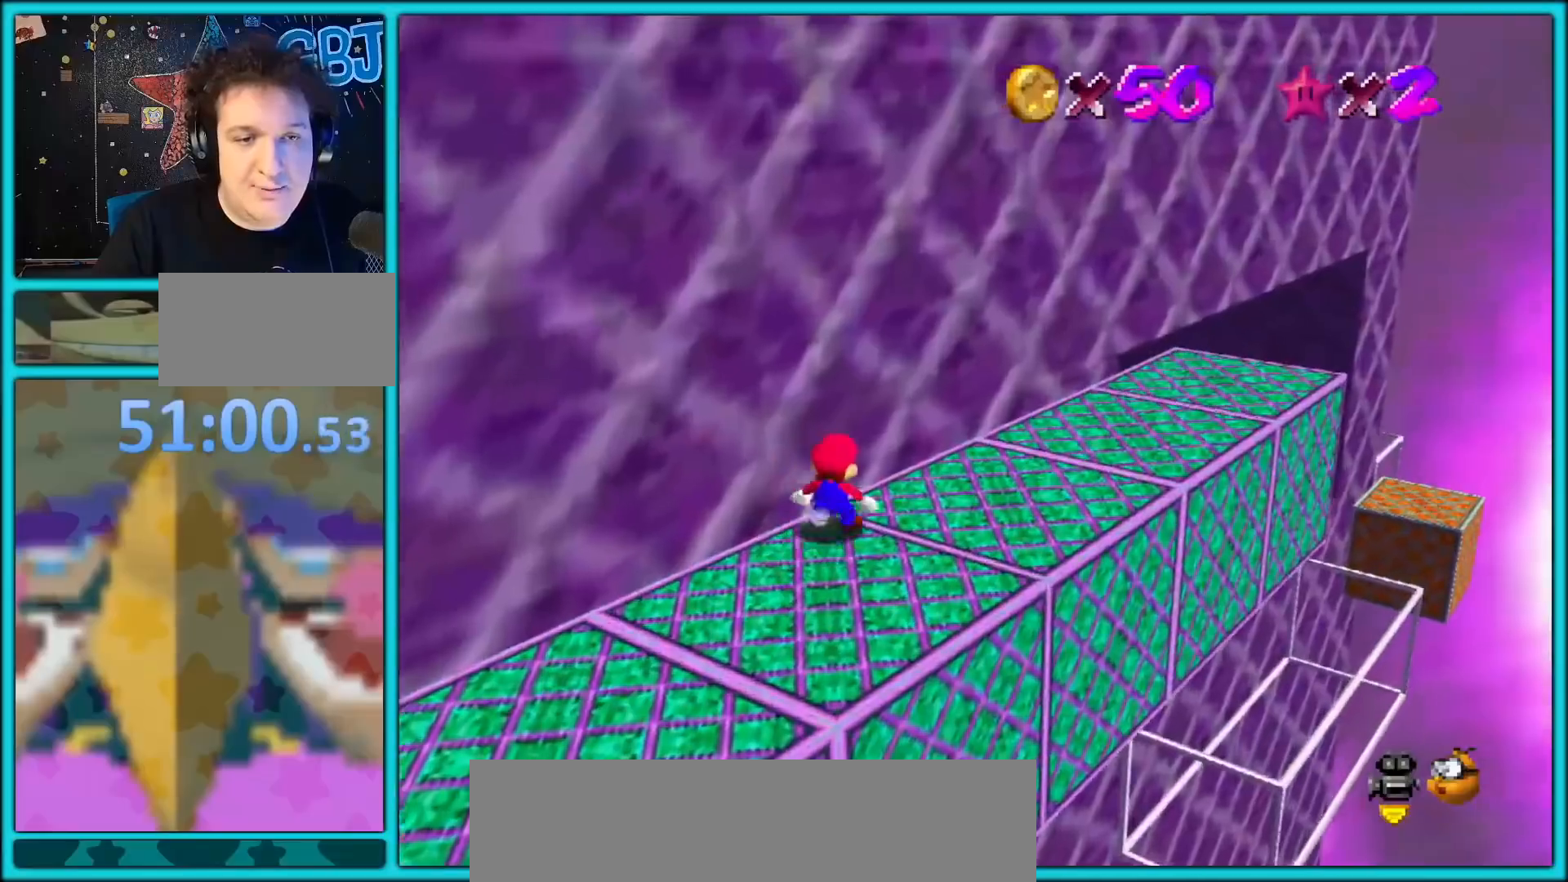
Gameplay with a controller (Nintendo layout); each line is a JSON object with the inputs held at the frame after it. "button_events" lists button changes between this image and that frame as [ms after this image, input, new state], when the widget could be followed in between (sticks are given only as held states). Not read: L1 L3 R3.
{"buttons": [], "left_stick": "up-right", "button_events": [[17, "A", "up"], [67, "Z", "up"], [83, "A", "down"], [183, "A", "up"]]}
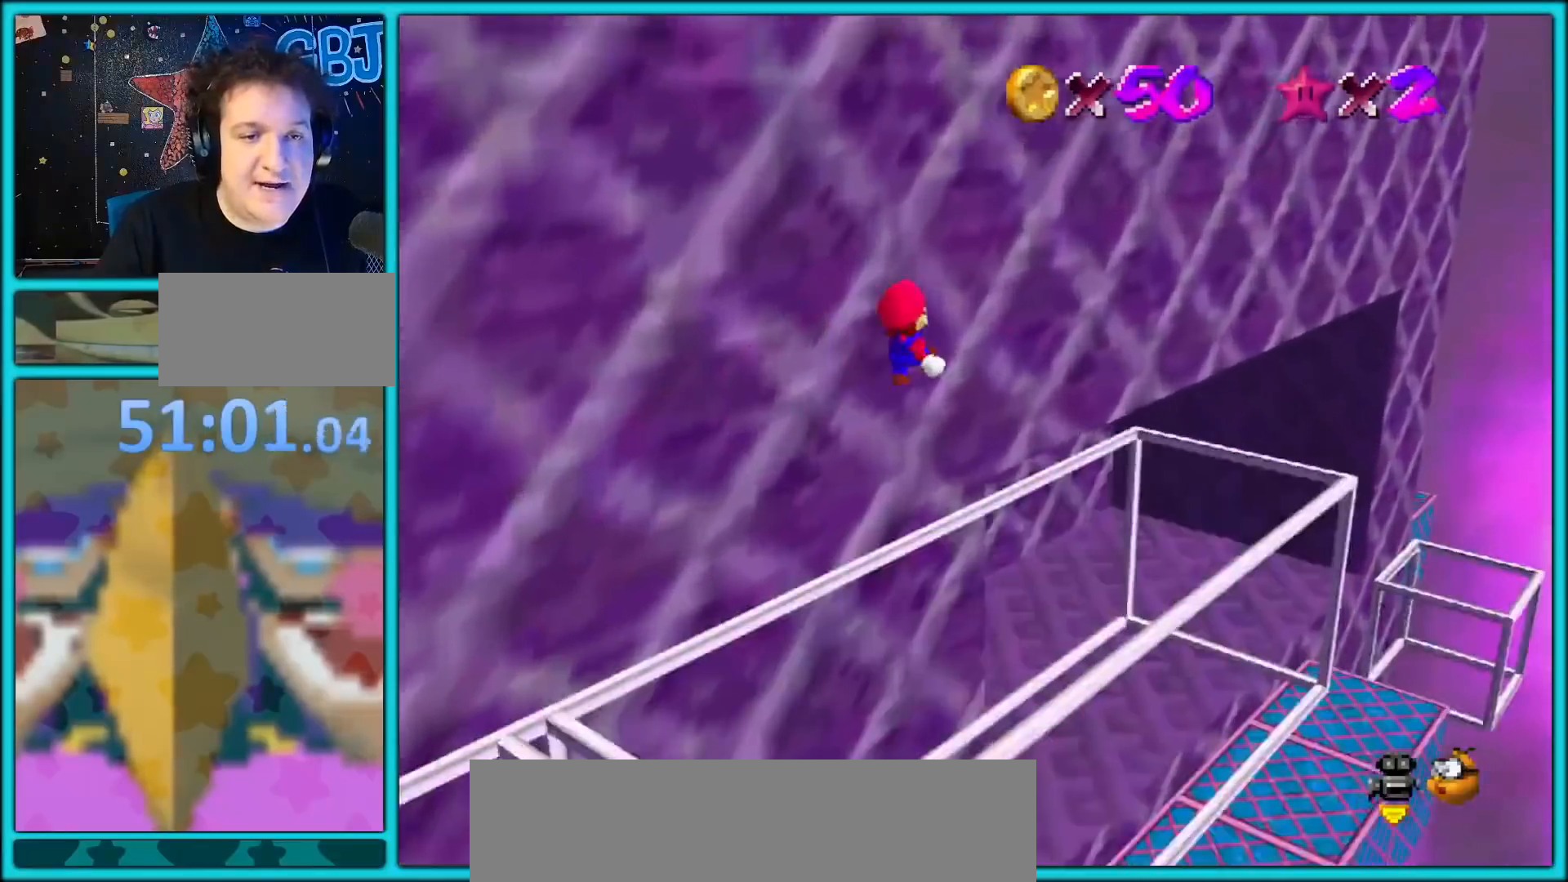
{"buttons": [], "left_stick": "up-right", "button_events": []}
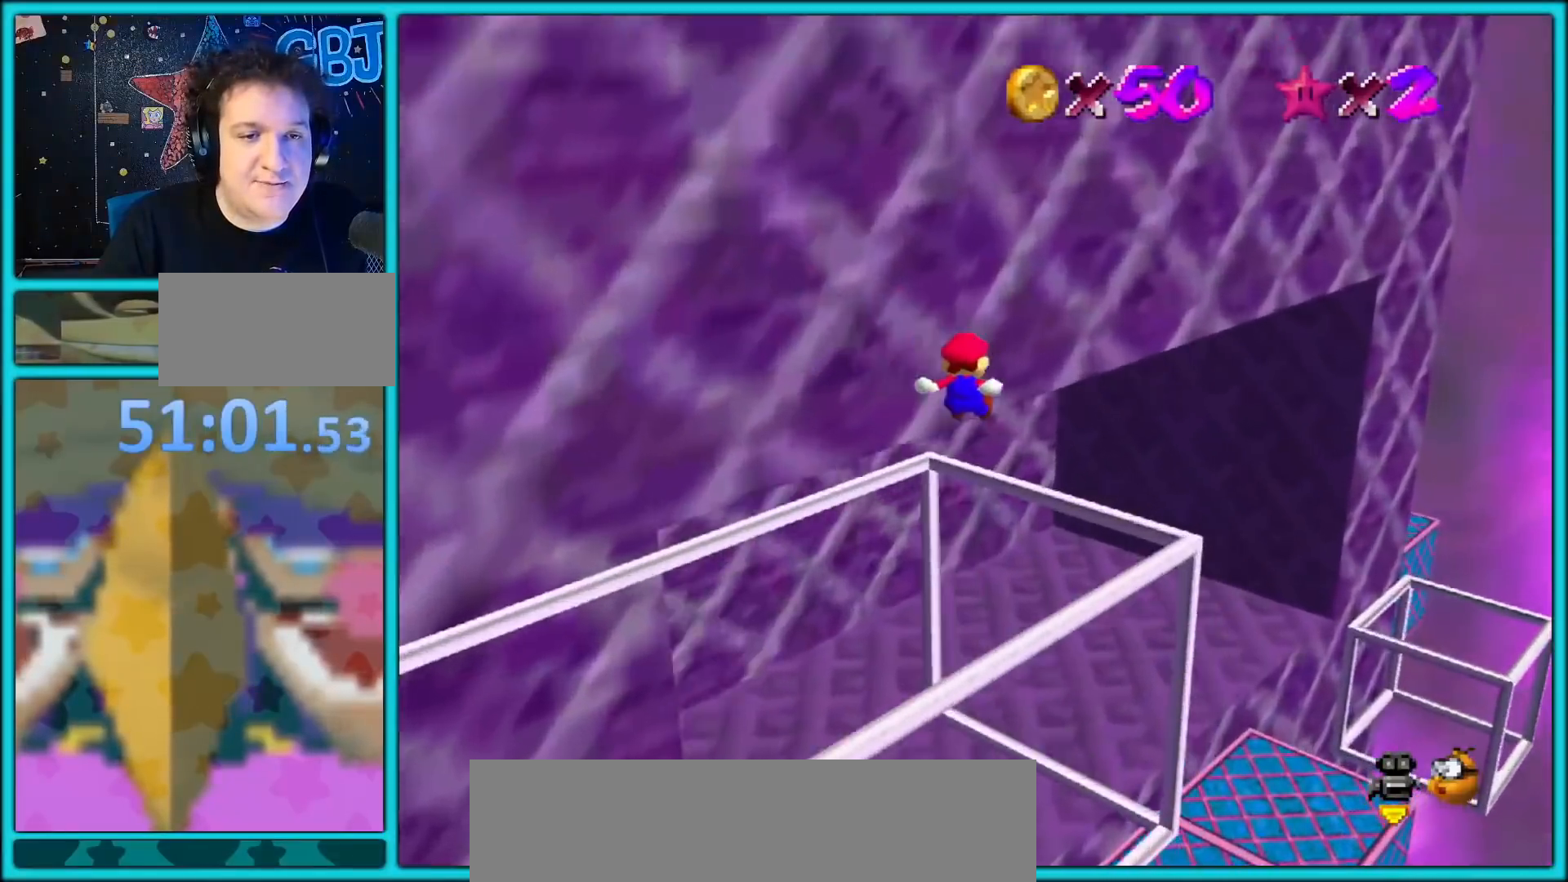
{"buttons": ["C_LEFT"], "left_stick": "down-left", "button_events": [[233, "C_LEFT", "down"], [367, "C_LEFT", "up"], [450, "C_LEFT", "down"]]}
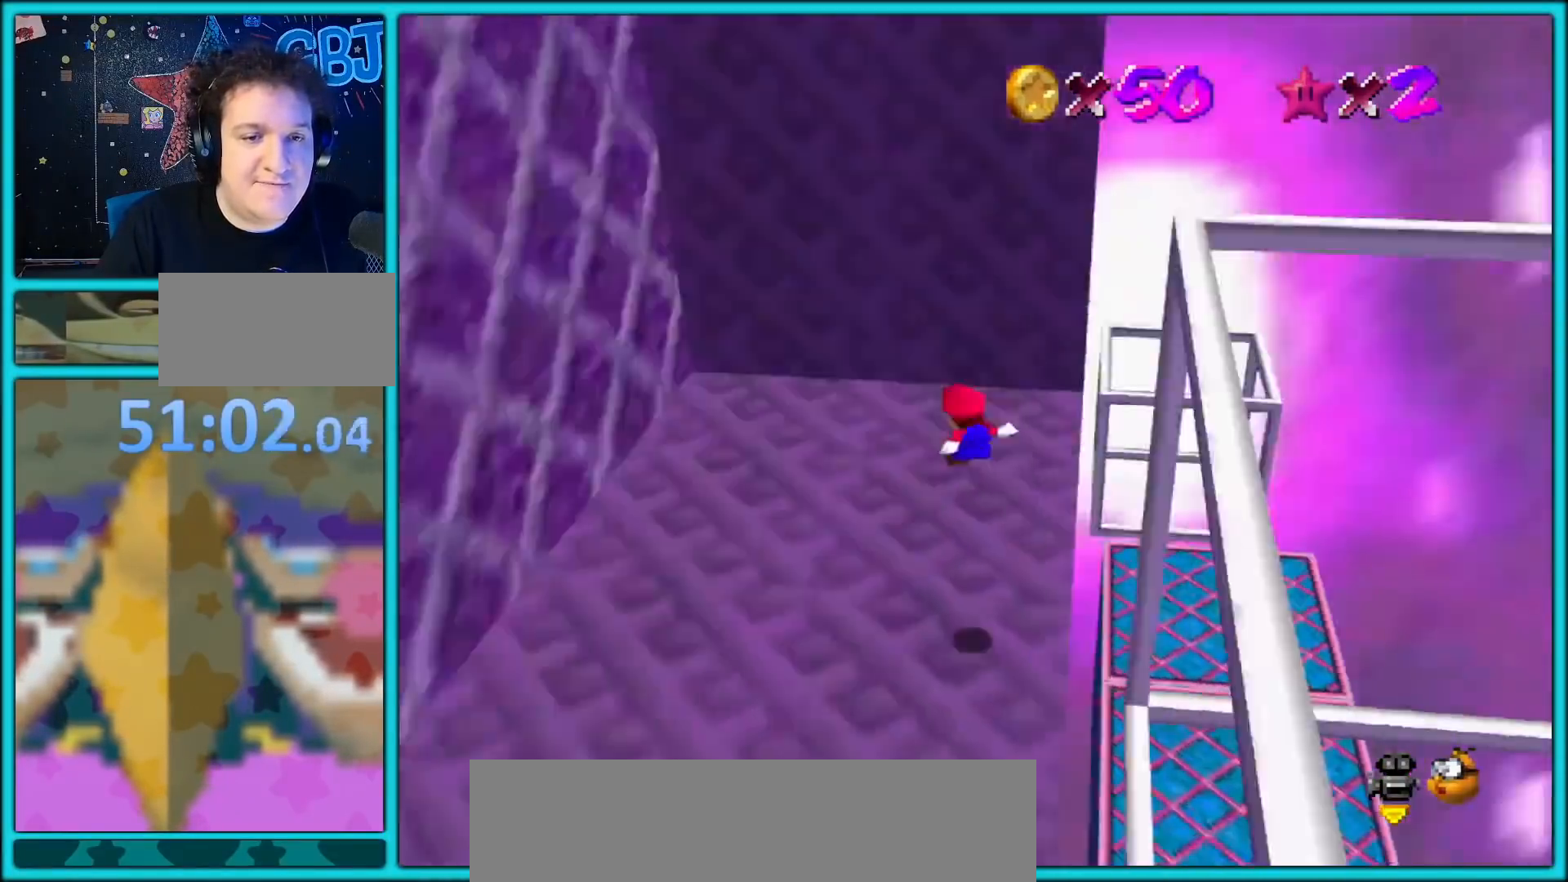
{"buttons": [], "left_stick": "up", "button_events": [[83, "C_LEFT", "up"]]}
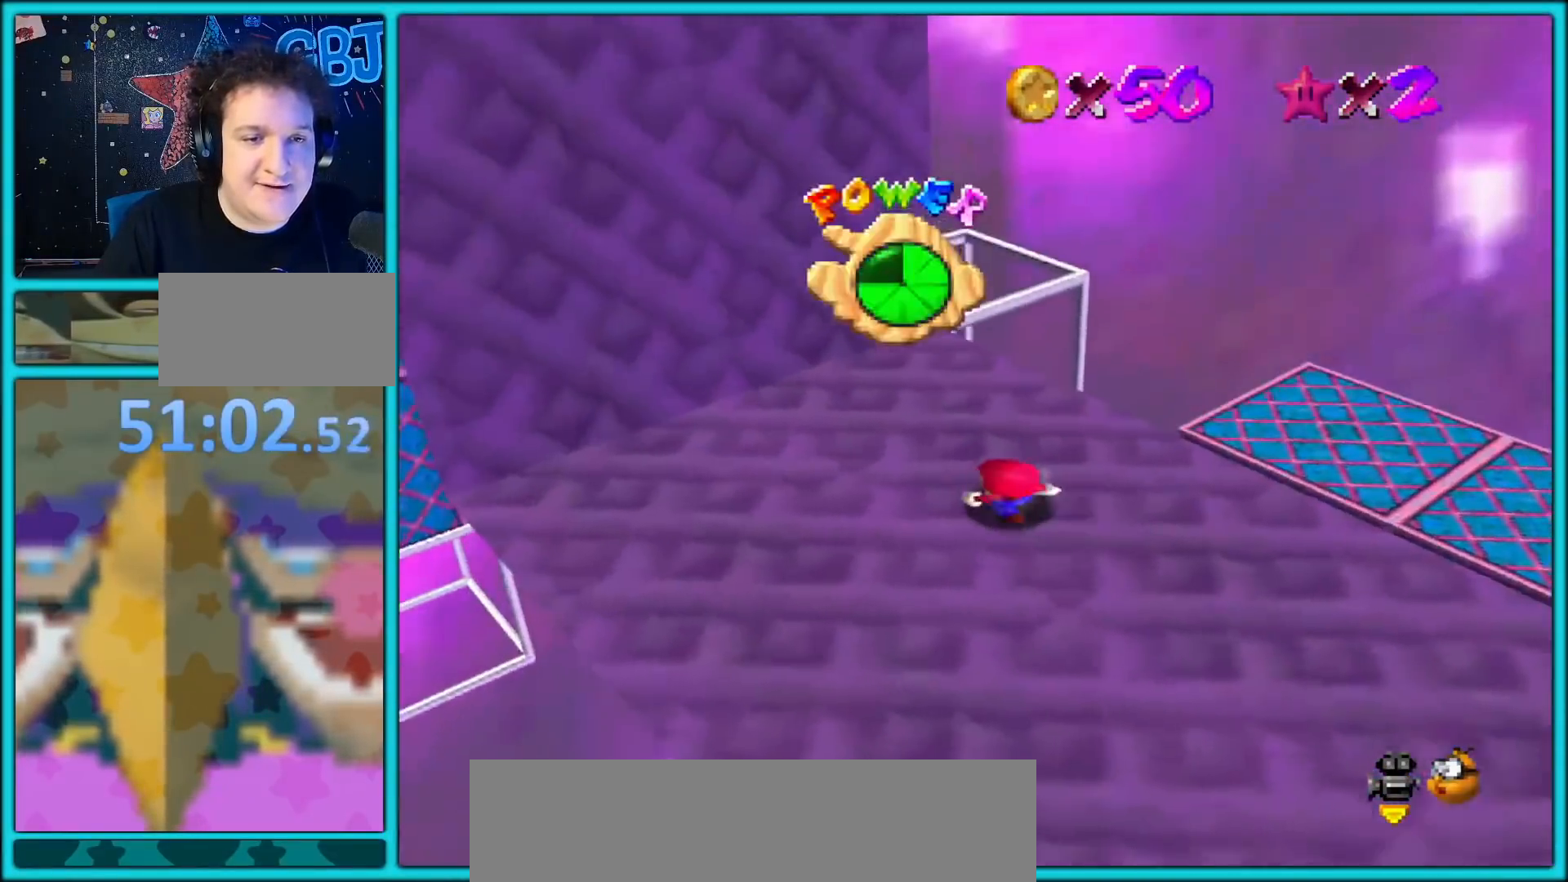
{"buttons": [], "left_stick": "up", "button_events": [[200, "A", "down"], [400, "A", "up"]]}
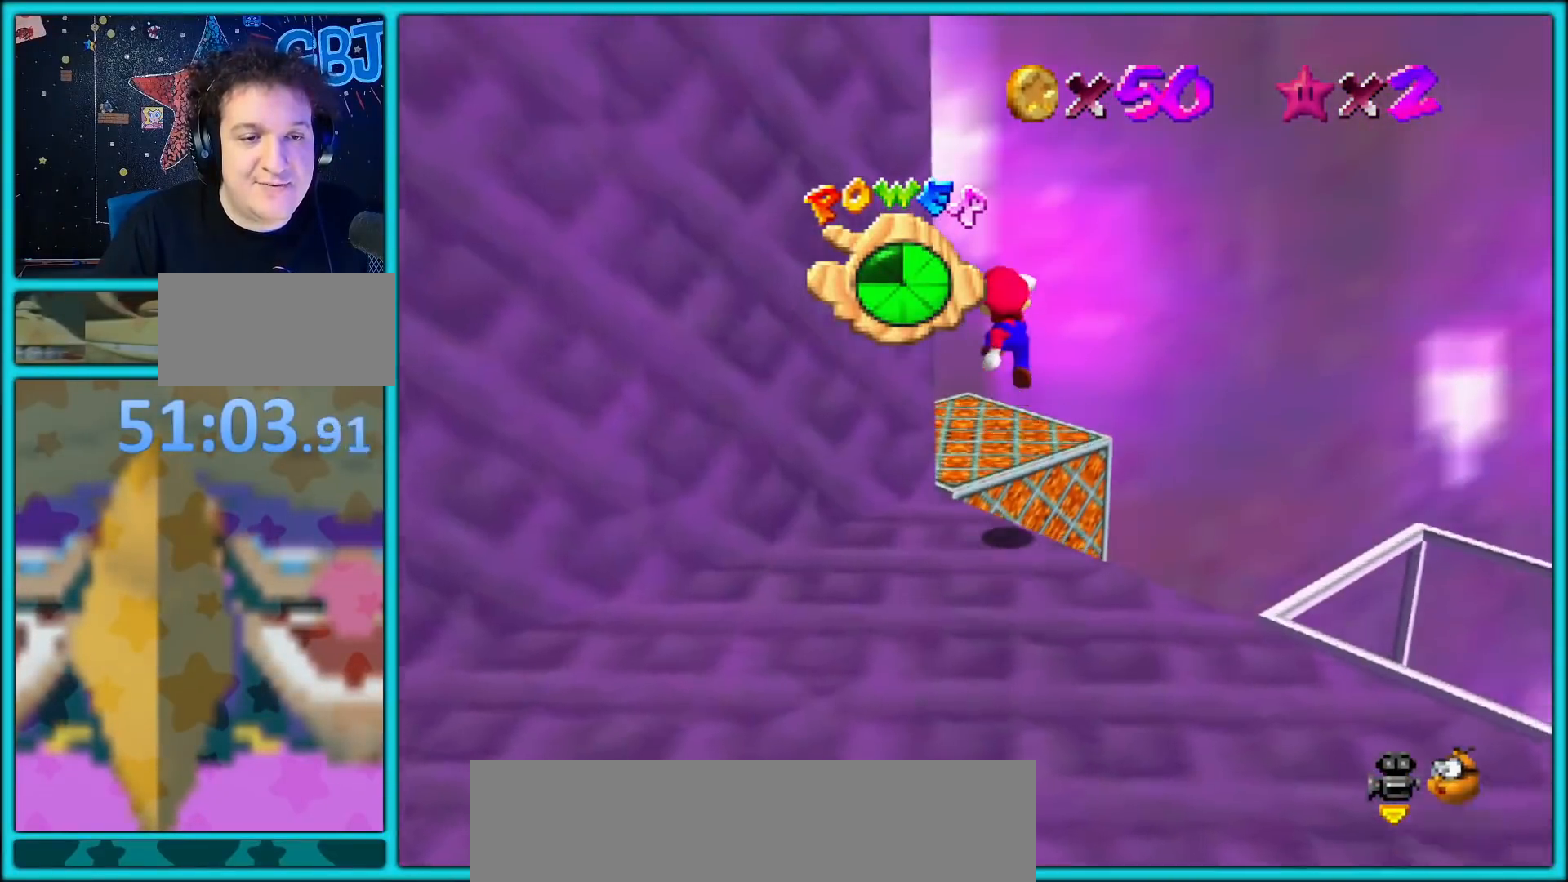
{"buttons": [], "left_stick": "up", "button_events": [[117, "C_RIGHT", "down"], [250, "C_RIGHT", "up"], [317, "C_RIGHT", "down"], [467, "C_RIGHT", "up"]]}
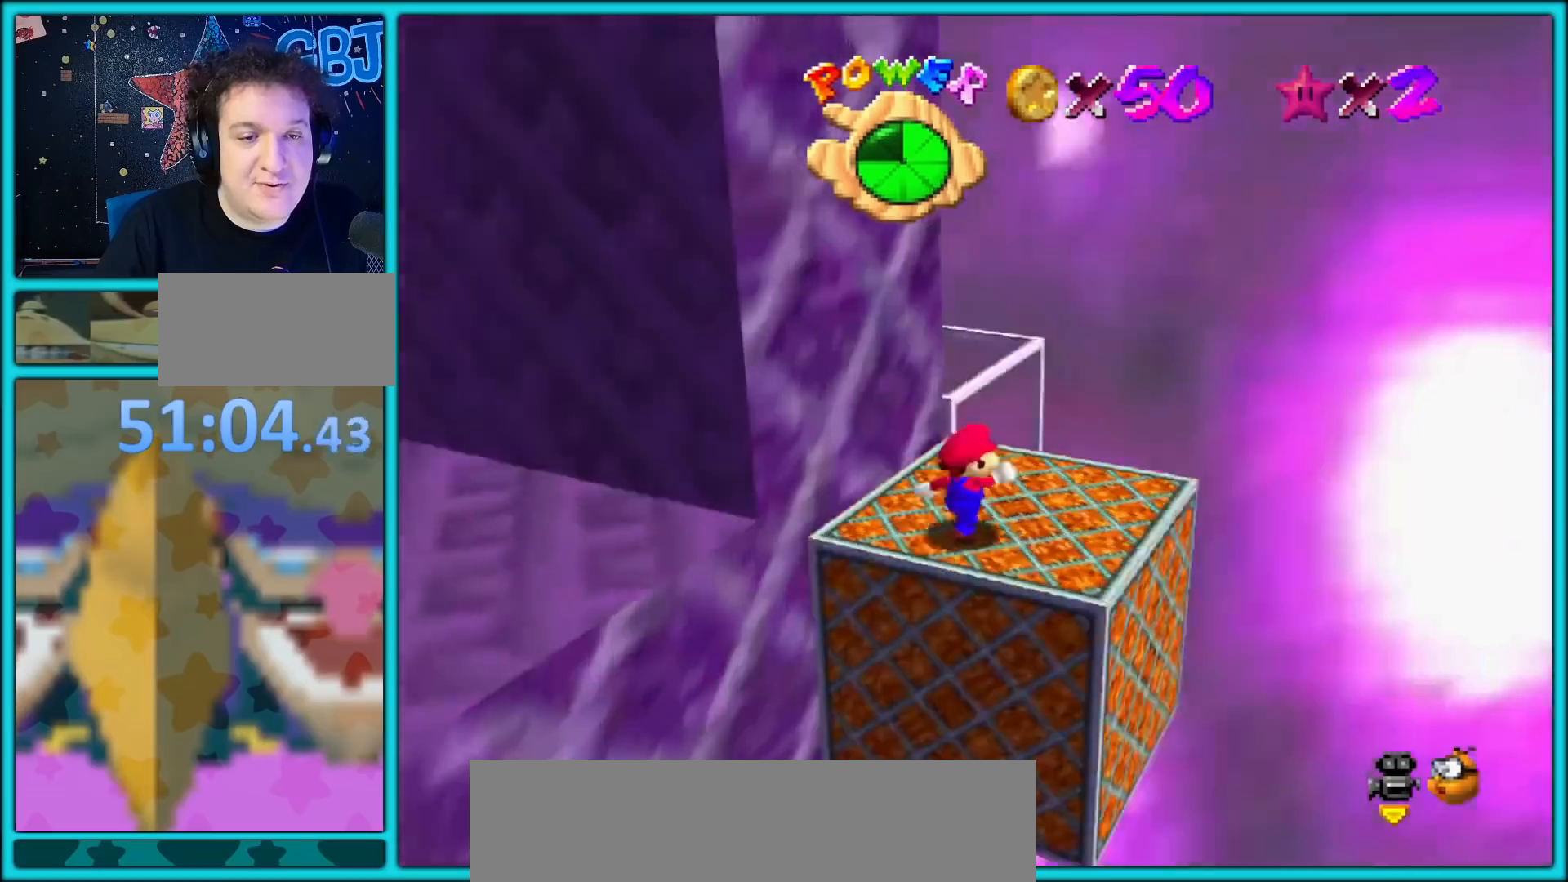
{"buttons": ["A"], "left_stick": "right", "button_events": [[267, "A", "down"]]}
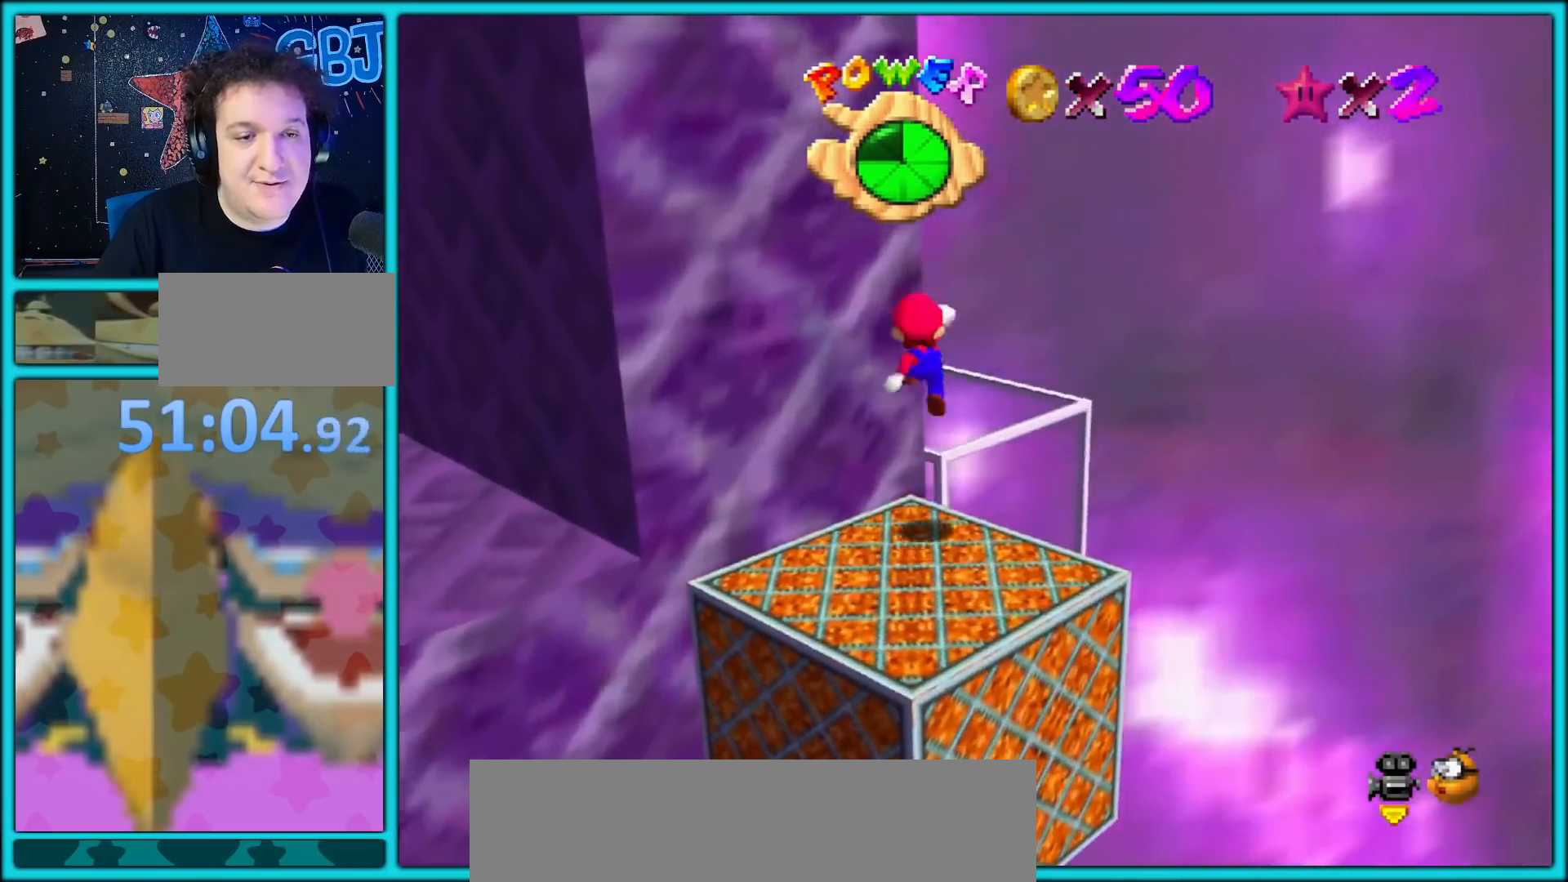
{"buttons": ["C_RIGHT"], "left_stick": "up-left", "button_events": [[217, "A", "up"], [383, "C_RIGHT", "down"], [400, "C_DOWN", "down"], [450, "C_DOWN", "up"]]}